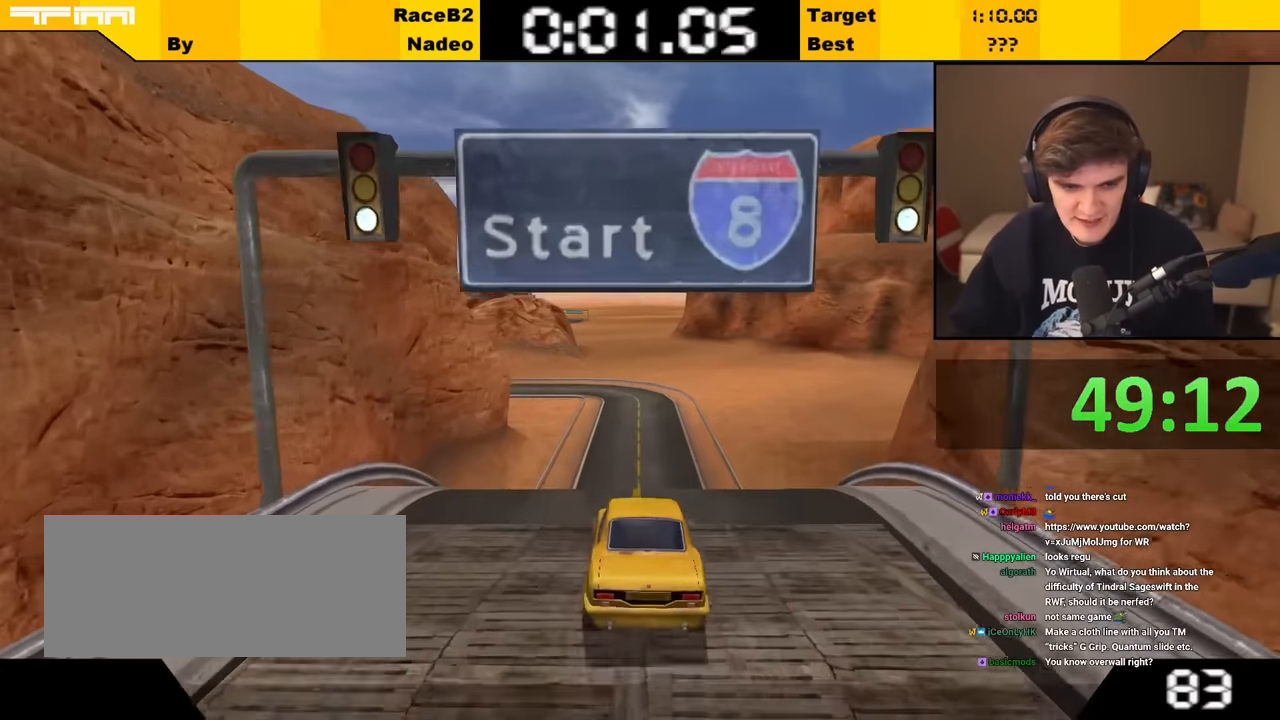
Gameplay with keyboard; each line is a JSON object with the keys held at the frame after it. "events" lists presses ("down") and releases ("up") of "brake", "down", "left", "right" and "up" between this image and that frame as [ms after this image, input, new state], when the widget could be followed in between. No other keys are recorded. Mouse input is not recorded. Key names are as the overlay labels them; some are game actions (e.g. jump) rather than physical keys.
{"keys": ["up"], "events": [[417, "up", "down"]]}
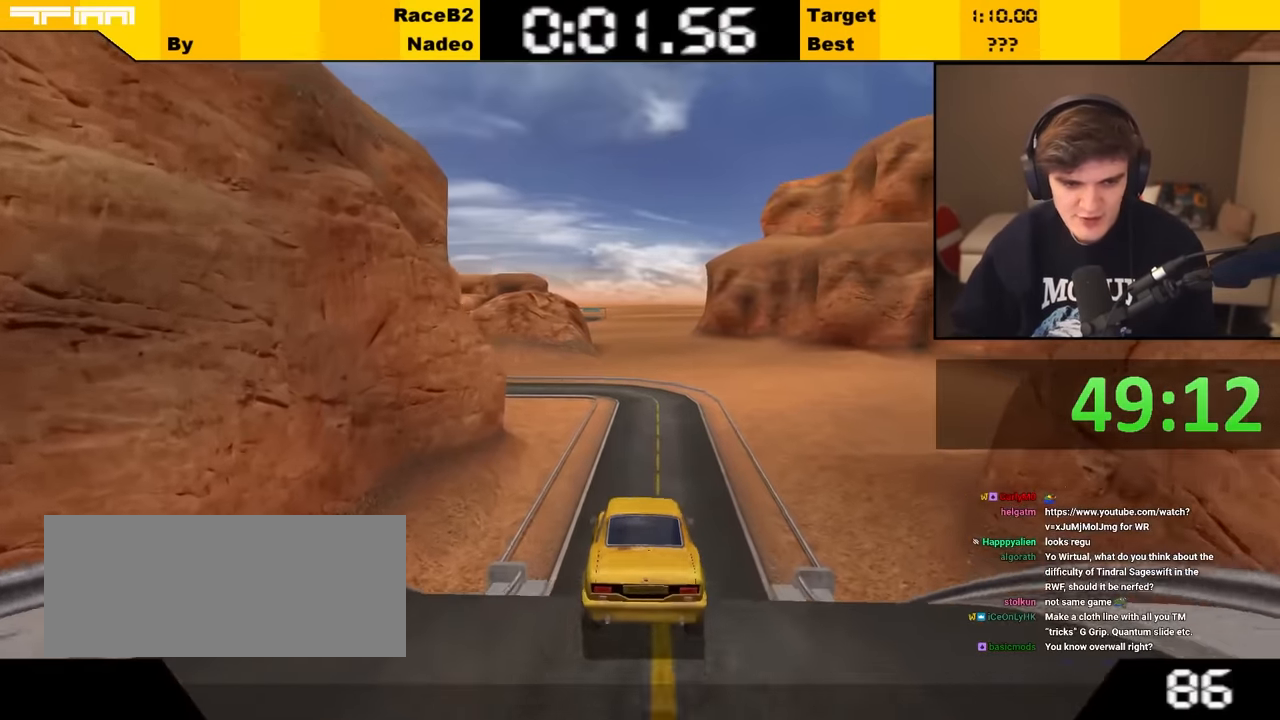
{"keys": ["right", "up"], "events": [[483, "right", "down"]]}
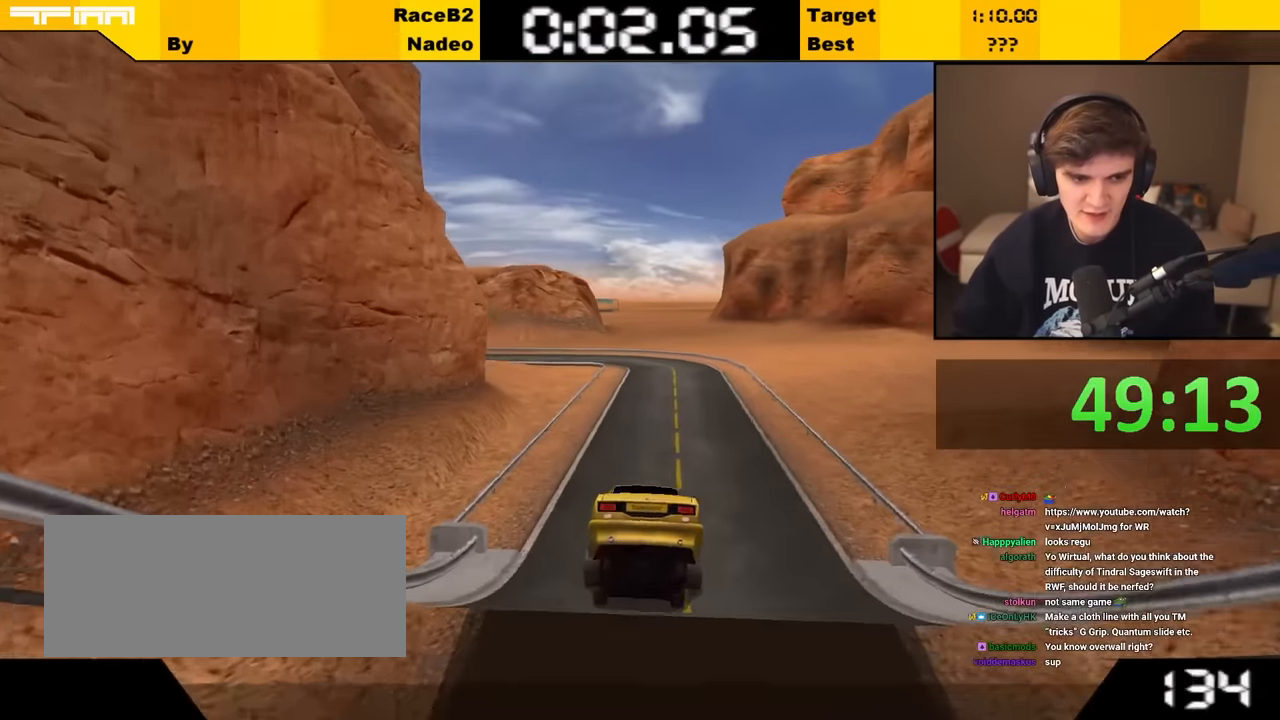
{"keys": ["up"], "events": [[33, "right", "up"]]}
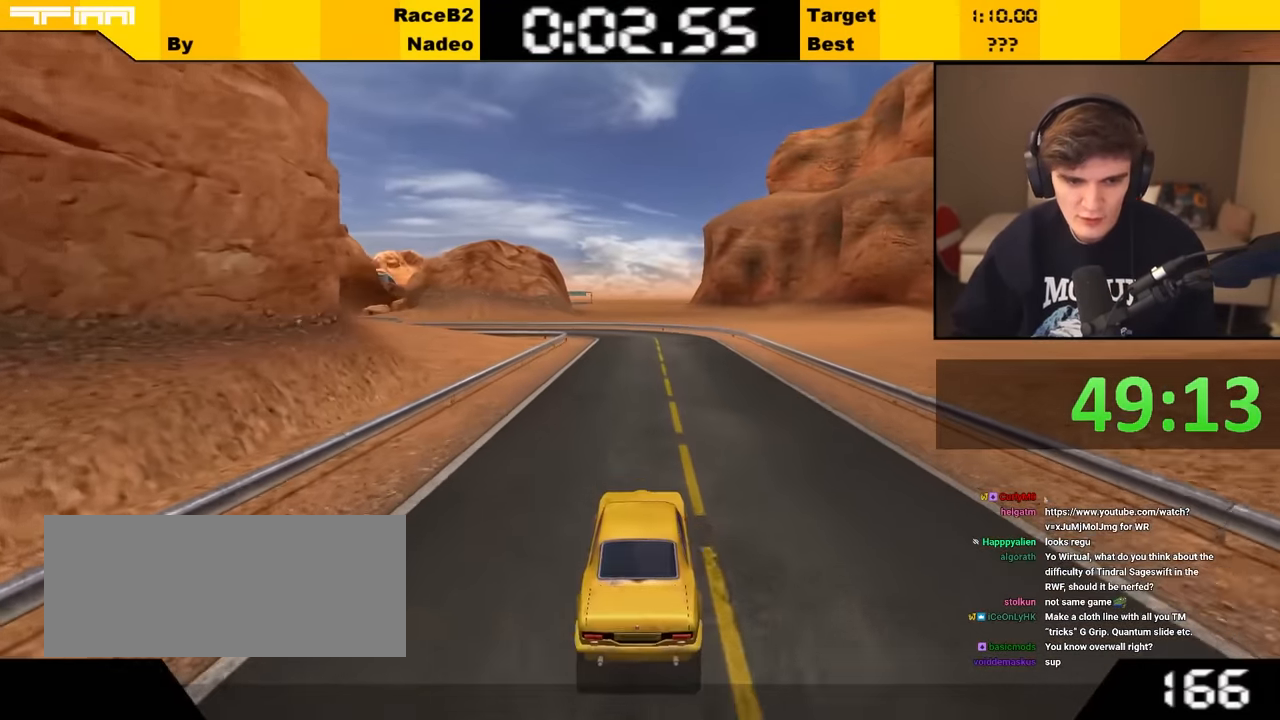
{"keys": ["up"], "events": []}
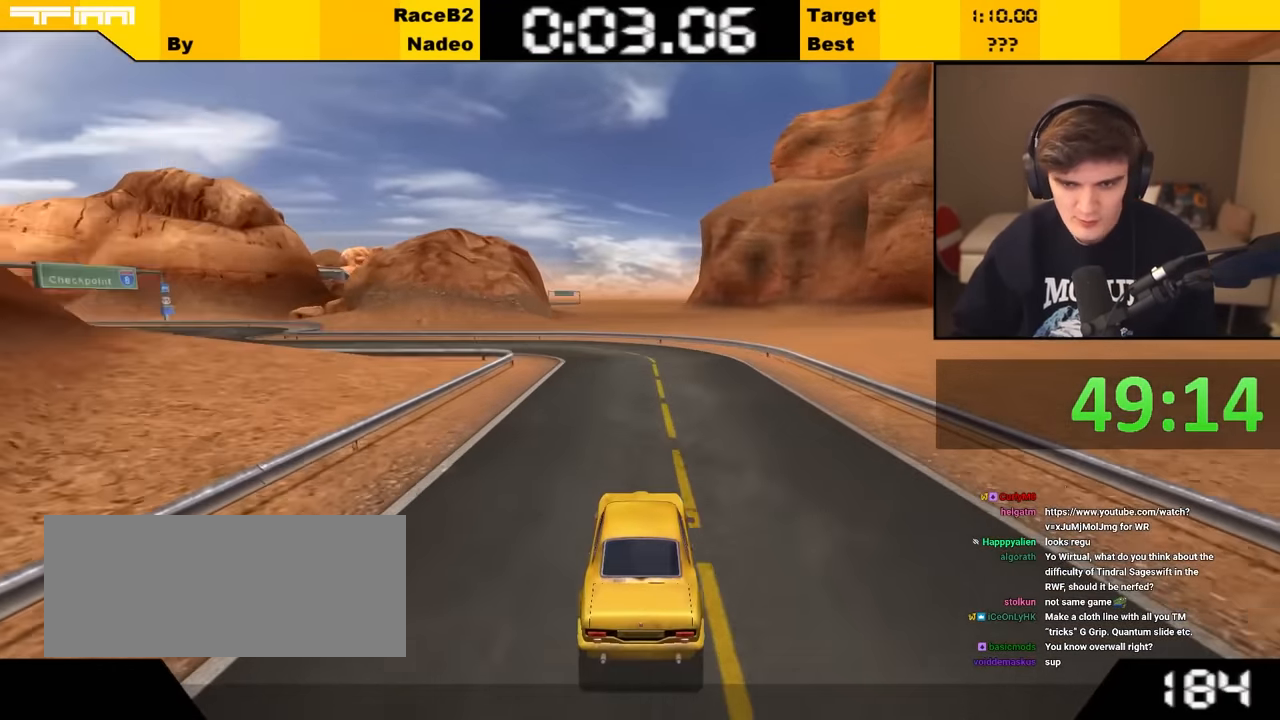
{"keys": ["left", "up"], "events": [[200, "left", "down"], [300, "left", "up"], [383, "left", "down"]]}
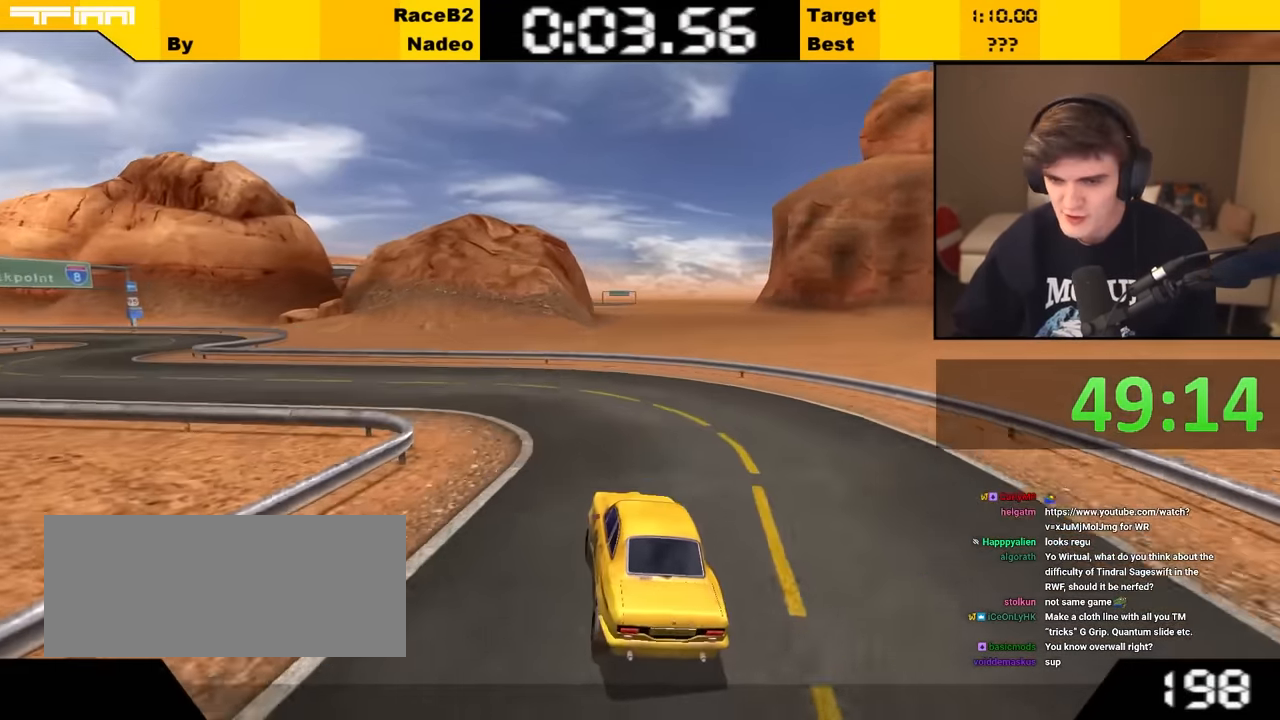
{"keys": ["left", "up"], "events": [[33, "left", "up"], [83, "left", "down"], [350, "left", "up"], [450, "left", "down"]]}
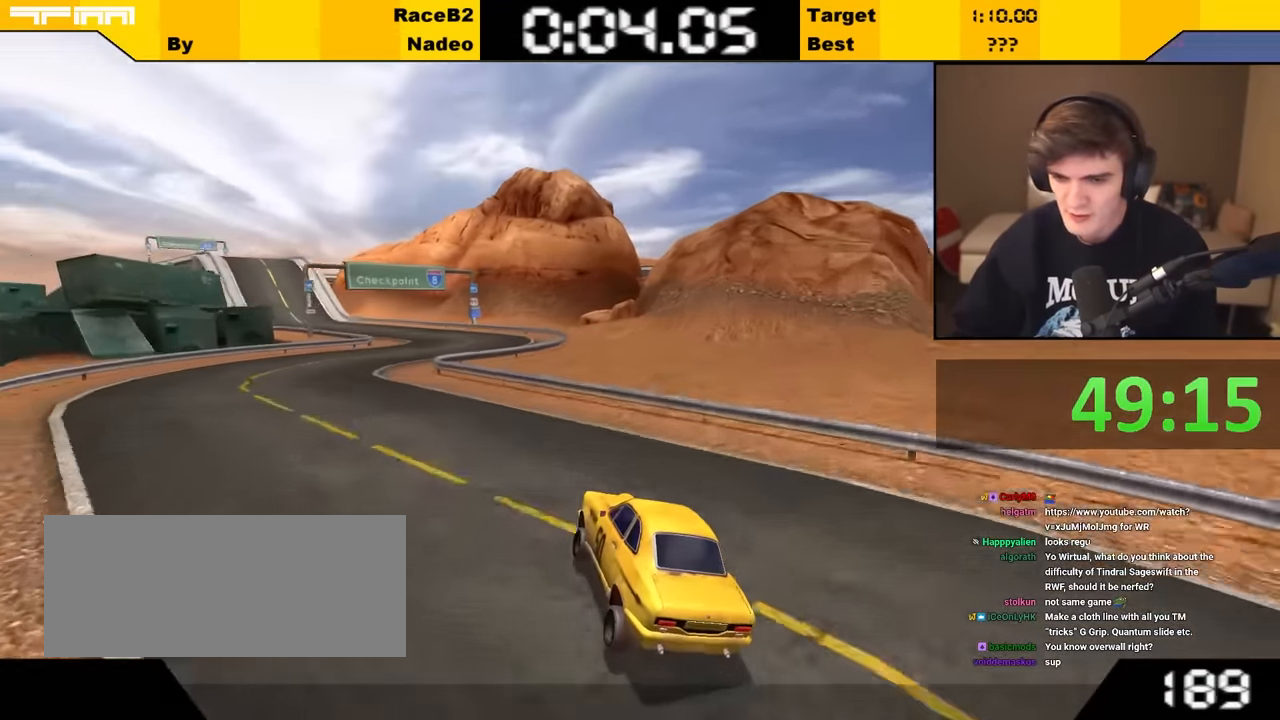
{"keys": ["right", "up"], "events": [[50, "left", "up"], [133, "left", "down"], [183, "left", "up"], [467, "right", "down"]]}
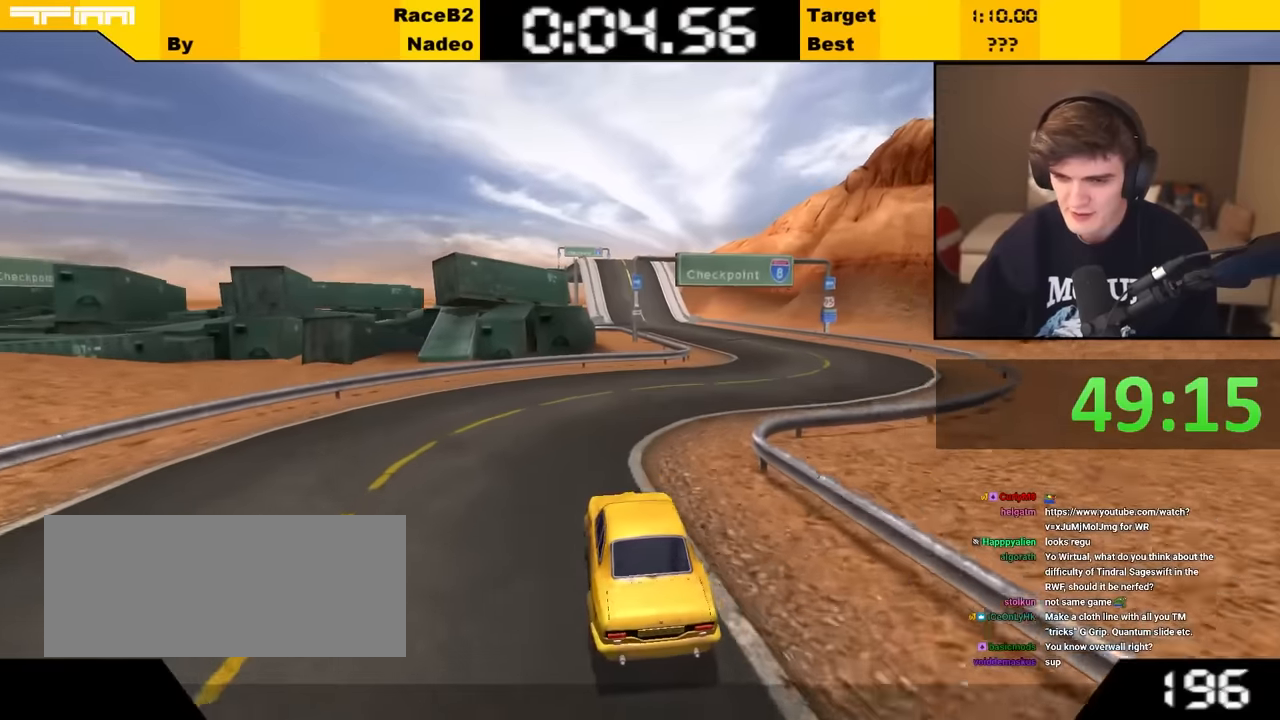
{"keys": ["up"], "events": [[250, "right", "up"], [300, "right", "down"], [350, "right", "up"]]}
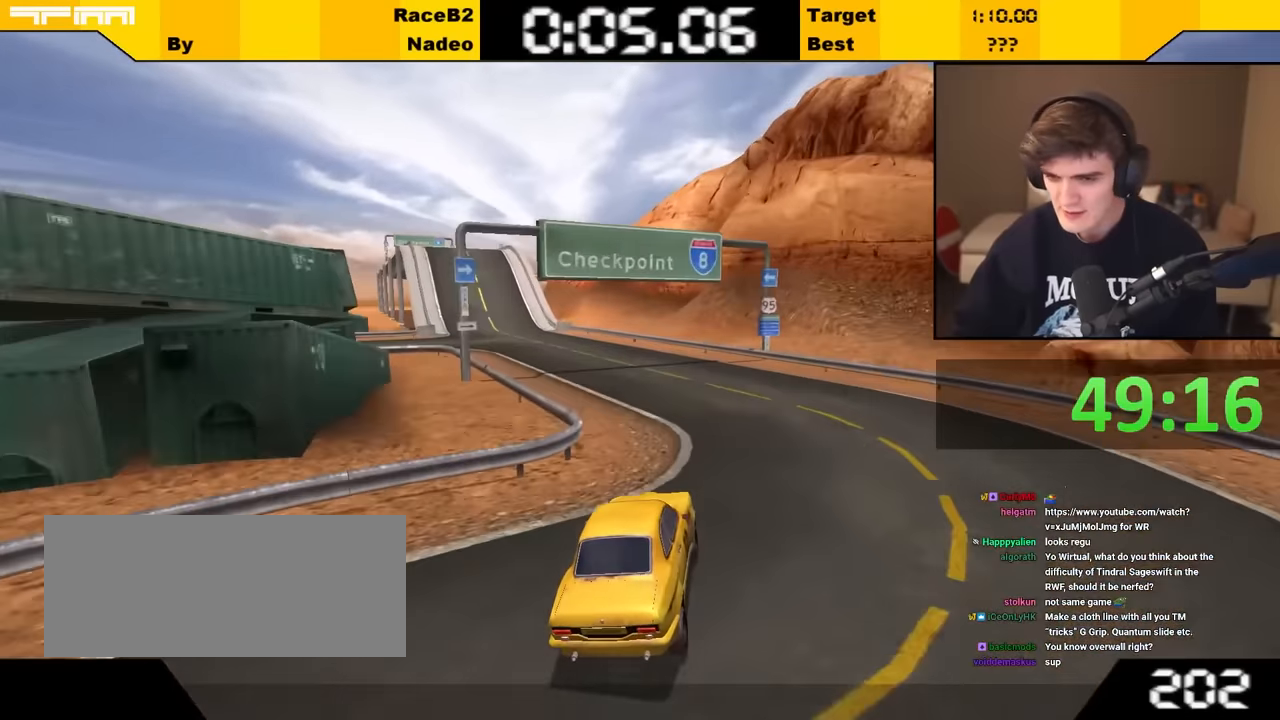
{"keys": ["left", "up"], "events": [[17, "left", "down"], [217, "left", "up"], [300, "left", "down"], [400, "left", "up"], [483, "left", "down"]]}
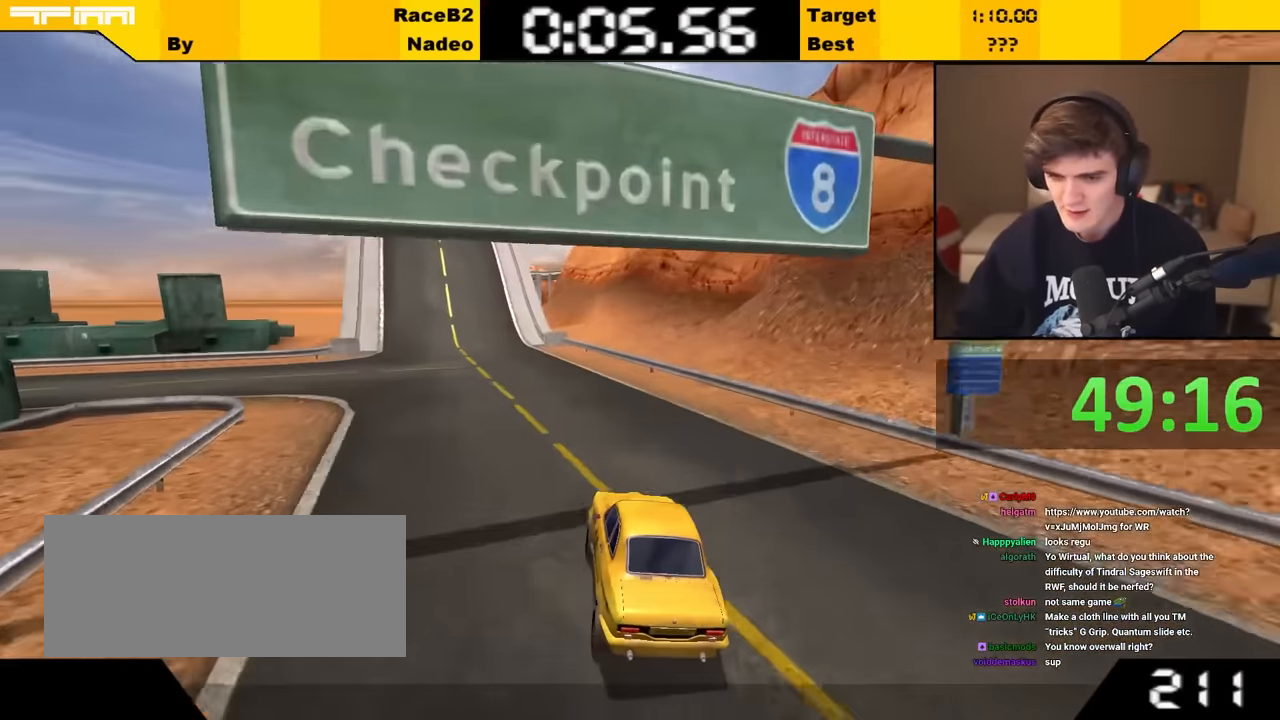
{"keys": ["up"], "events": [[83, "left", "up"], [183, "left", "down"], [283, "left", "up"]]}
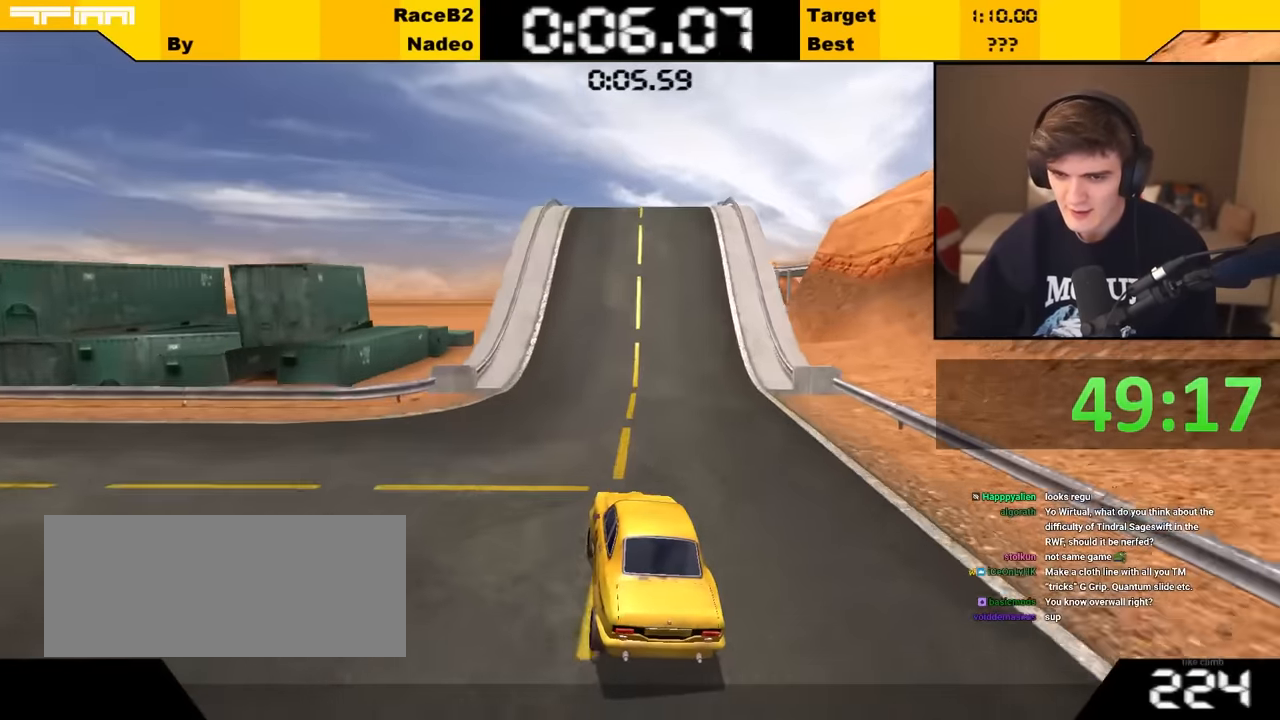
{"keys": ["brake", "right", "up"], "events": [[400, "right", "down"], [467, "brake", "down"]]}
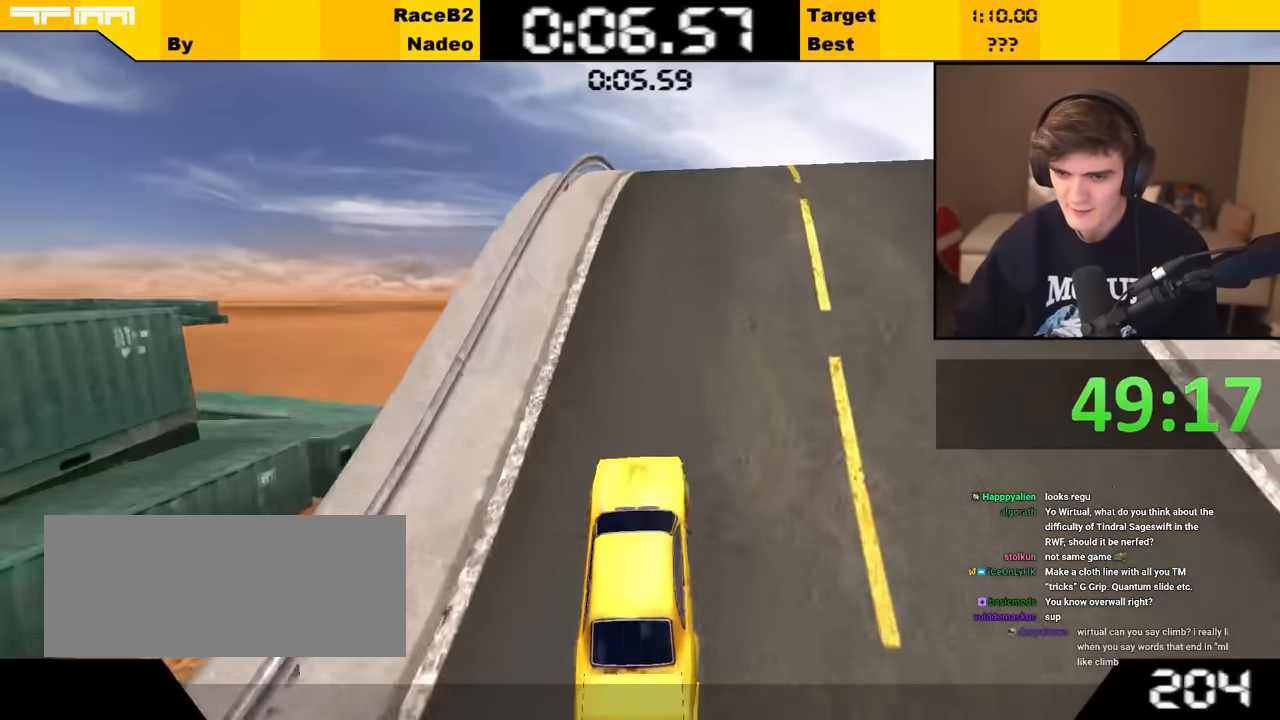
{"keys": [], "events": [[33, "up", "up"], [267, "right", "up"], [300, "brake", "up"], [317, "left", "down"], [417, "left", "up"]]}
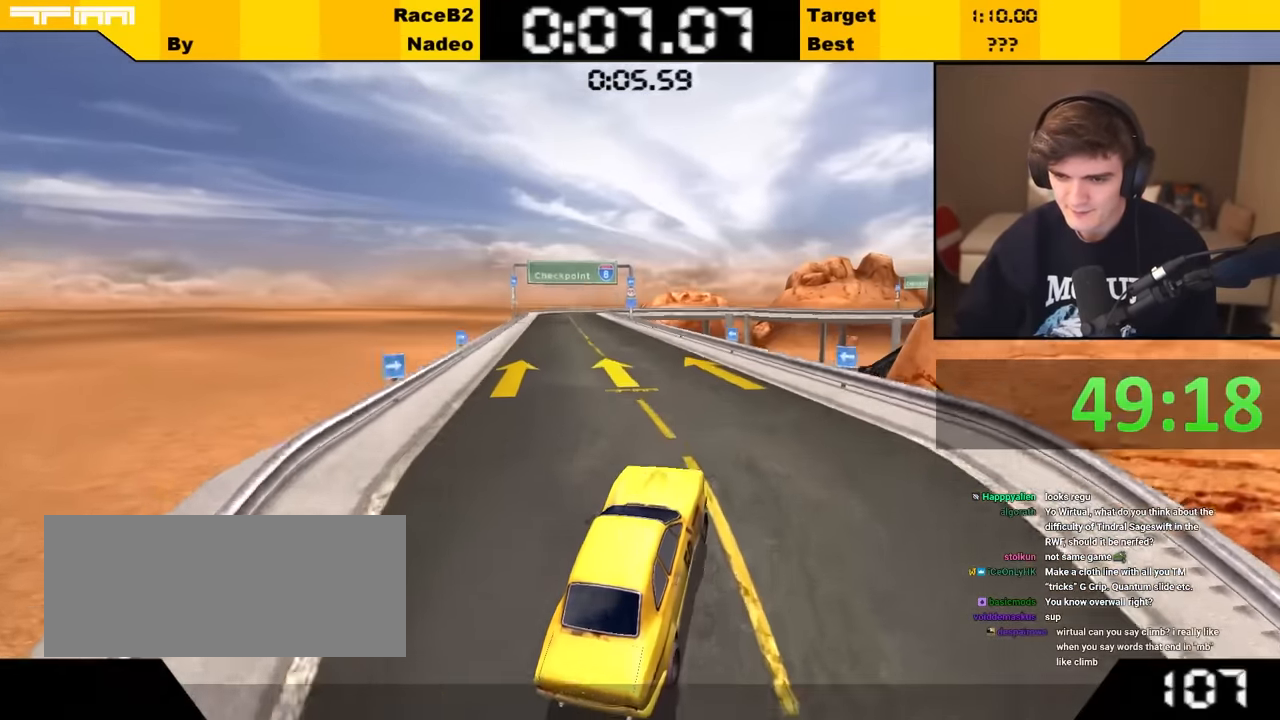
{"keys": ["left", "up"], "events": [[150, "left", "down"], [150, "up", "down"], [233, "up", "up"], [467, "up", "down"]]}
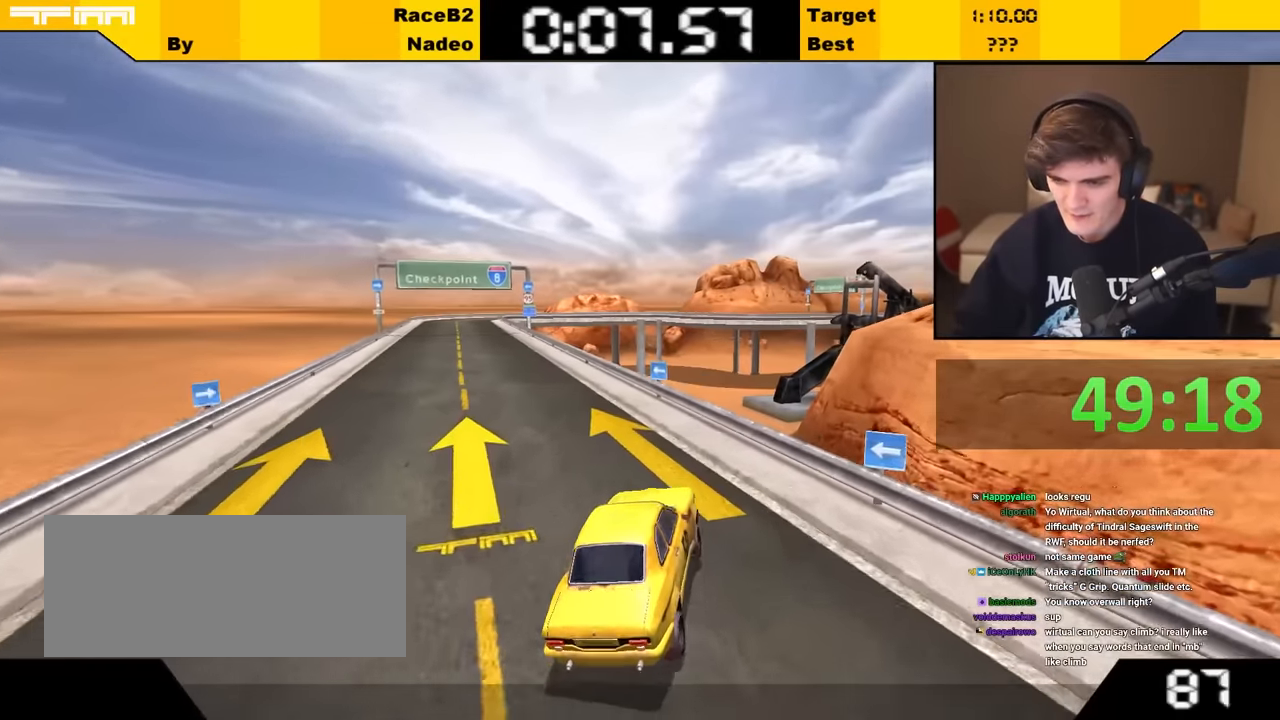
{"keys": ["up"], "events": [[383, "left", "up"]]}
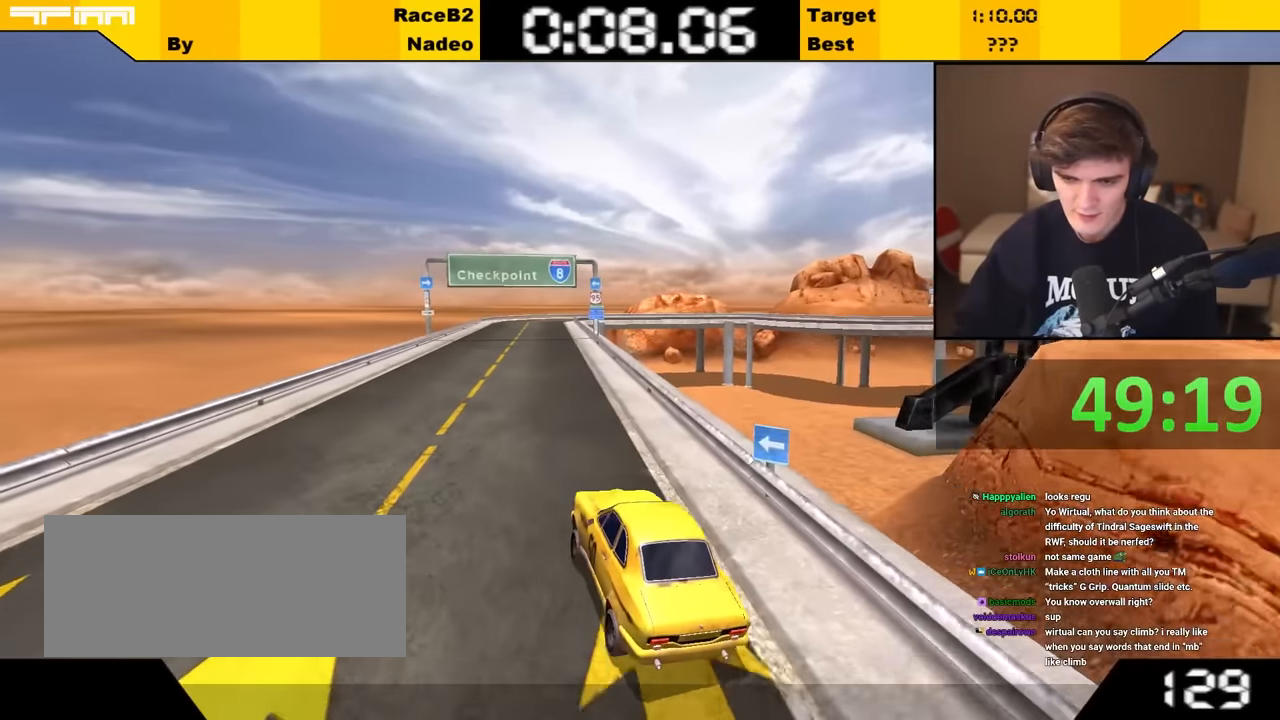
{"keys": ["up"], "events": [[133, "right", "down"], [233, "right", "up"]]}
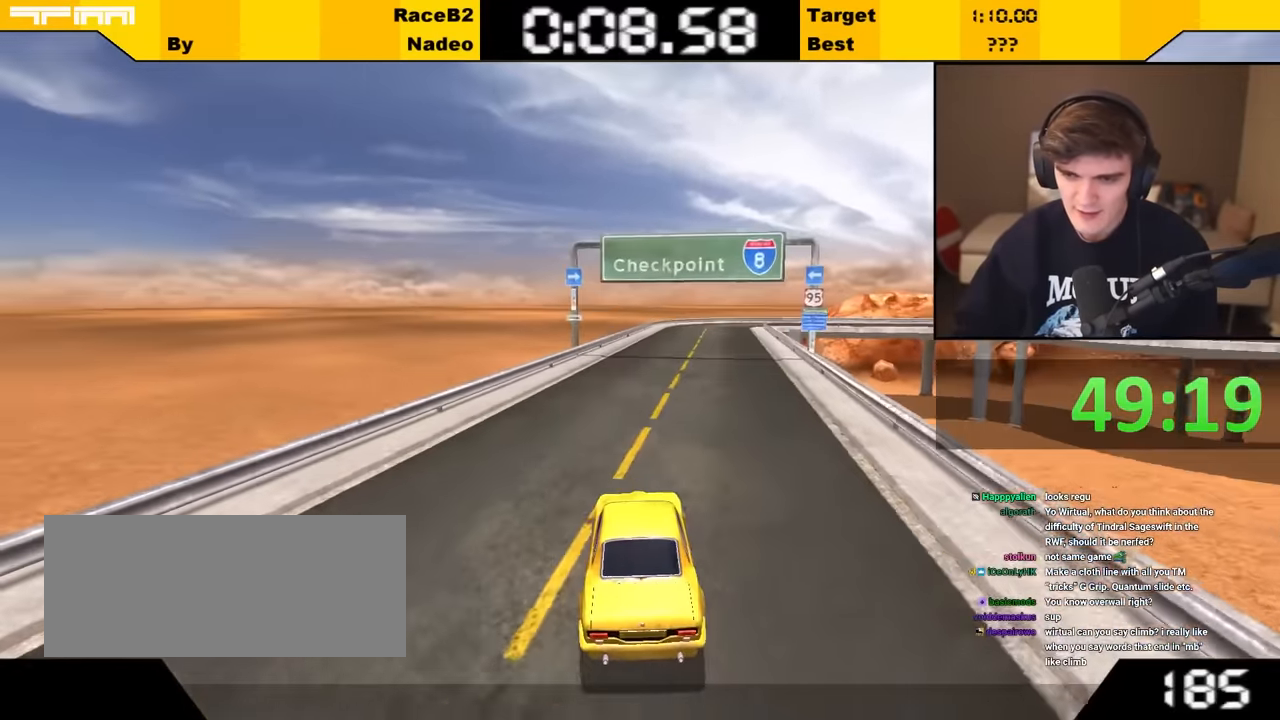
{"keys": ["up"], "events": [[100, "right", "down"], [183, "right", "up"]]}
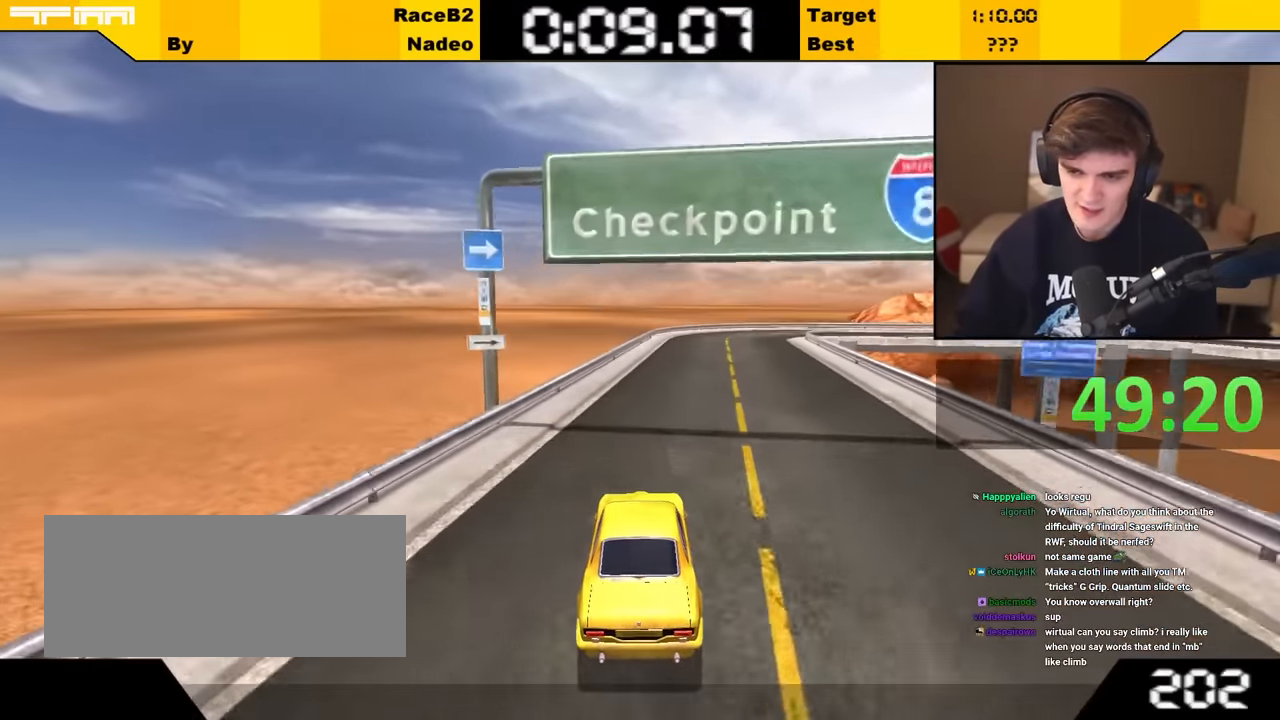
{"keys": ["up"], "events": [[267, "right", "down"], [400, "right", "up"]]}
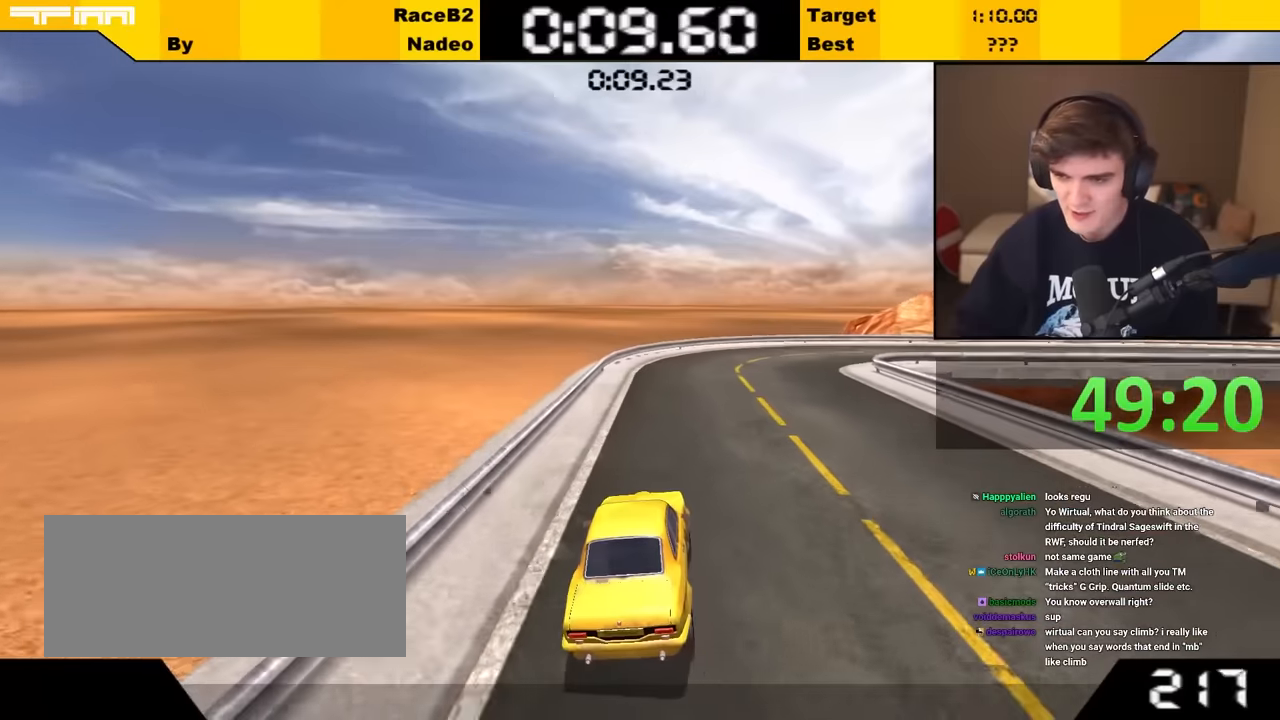
{"keys": ["up"], "events": [[67, "right", "down"], [167, "right", "up"], [233, "right", "down"], [417, "right", "up"]]}
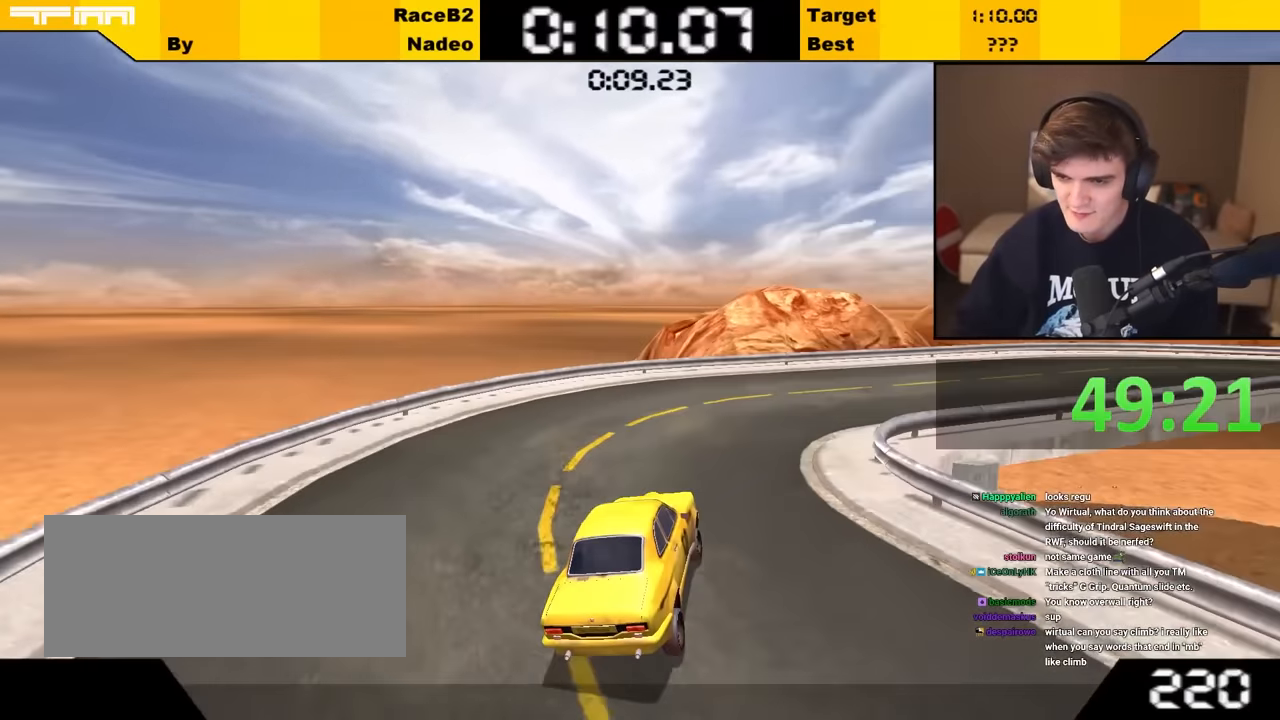
{"keys": ["up"], "events": [[17, "right", "down"], [250, "right", "up"], [300, "right", "down"], [450, "right", "up"]]}
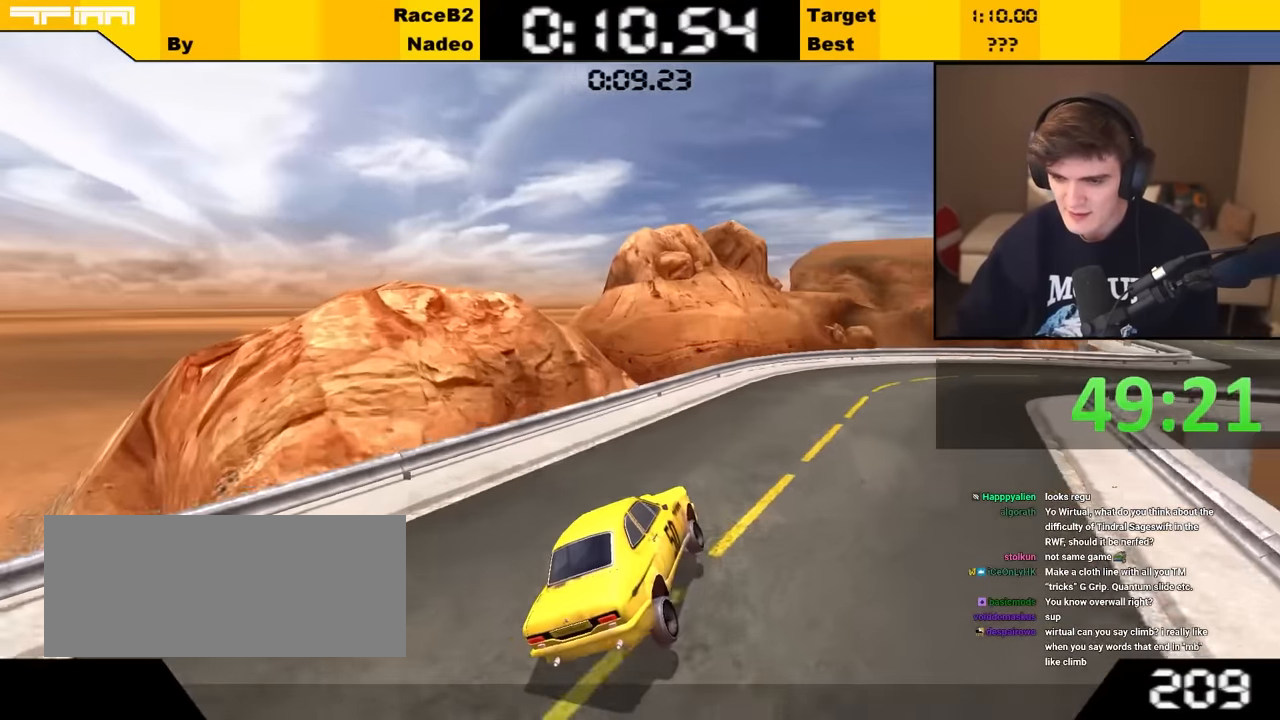
{"keys": ["right", "up"], "events": [[33, "right", "down"], [283, "right", "up"], [333, "right", "down"]]}
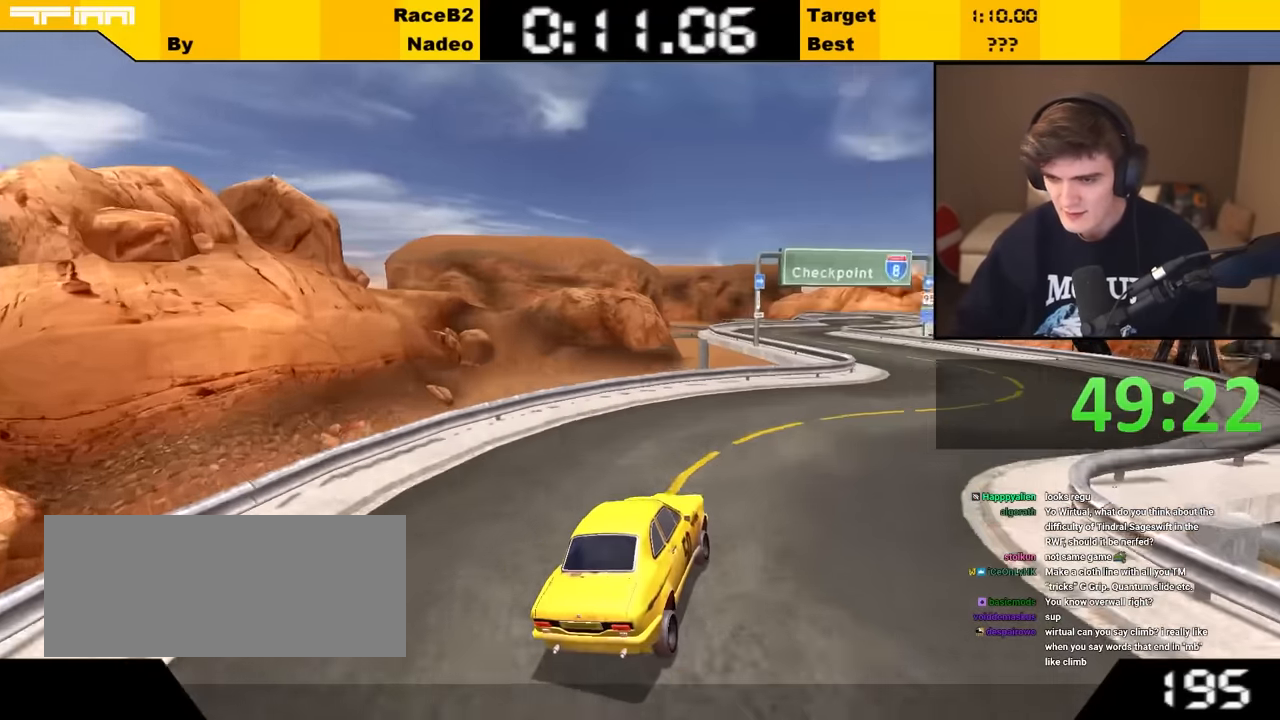
{"keys": ["left", "up"], "events": [[150, "right", "up"], [300, "left", "down"], [350, "left", "up"], [433, "left", "down"]]}
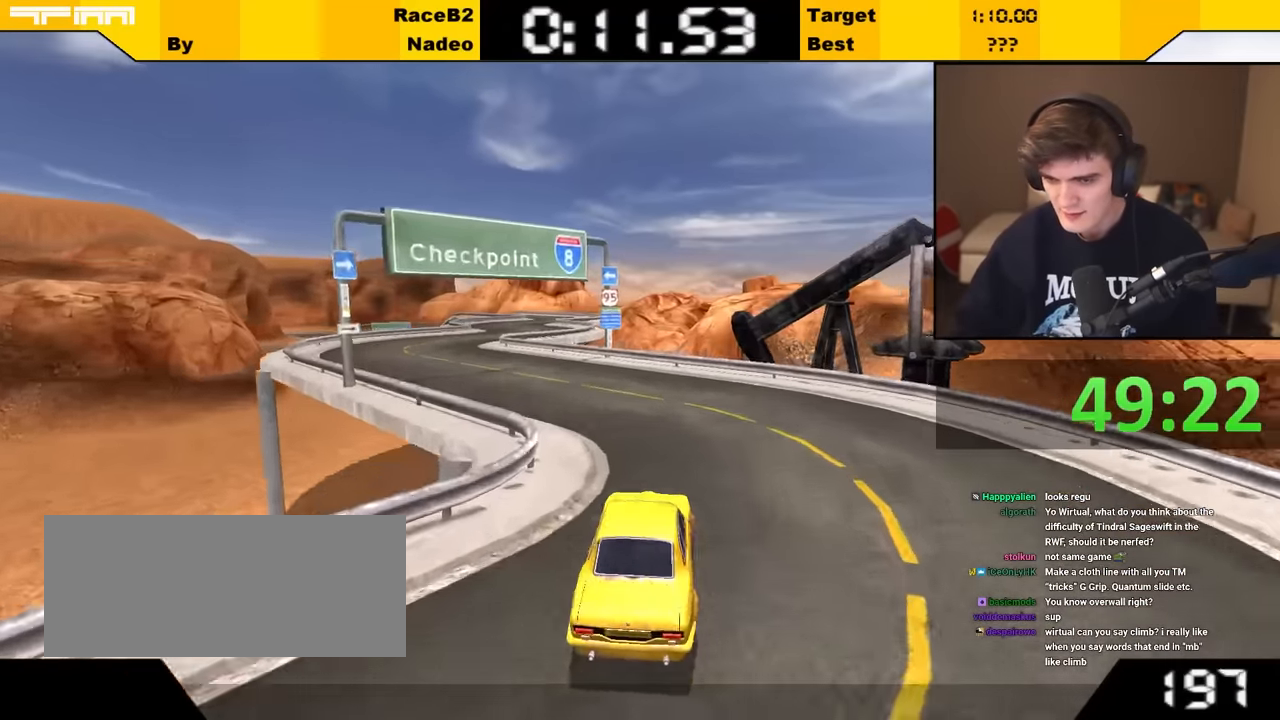
{"keys": ["up"], "events": [[133, "left", "up"], [167, "left", "down"], [400, "left", "up"]]}
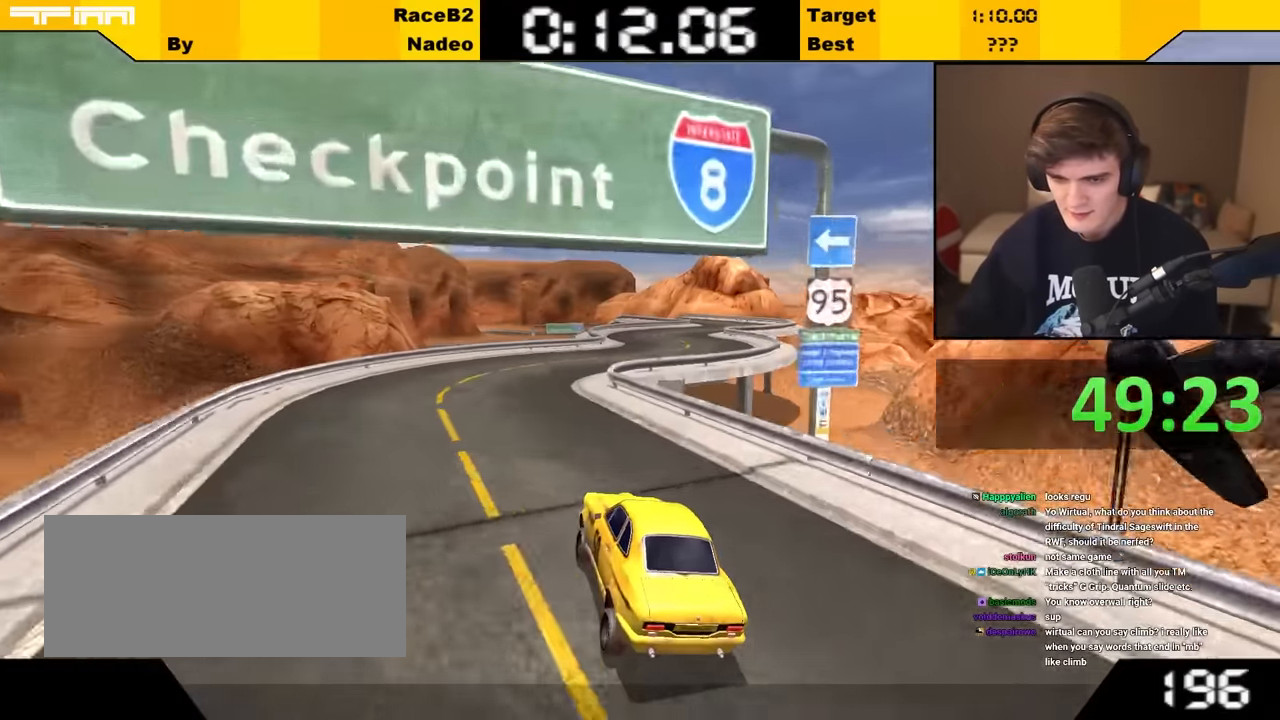
{"keys": ["right", "up"], "events": [[150, "right", "down"]]}
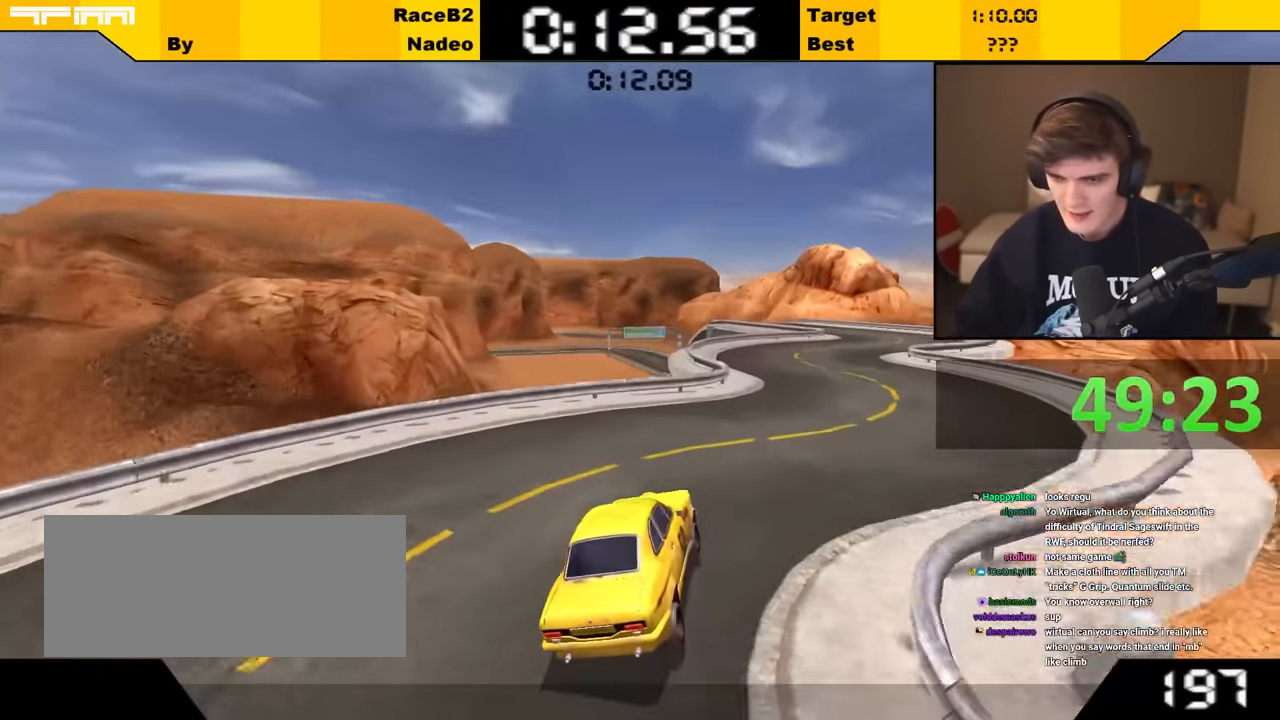
{"keys": ["left", "up"], "events": [[17, "right", "up"], [100, "right", "down"], [150, "right", "up"], [350, "right", "down"], [400, "right", "up"], [483, "left", "down"]]}
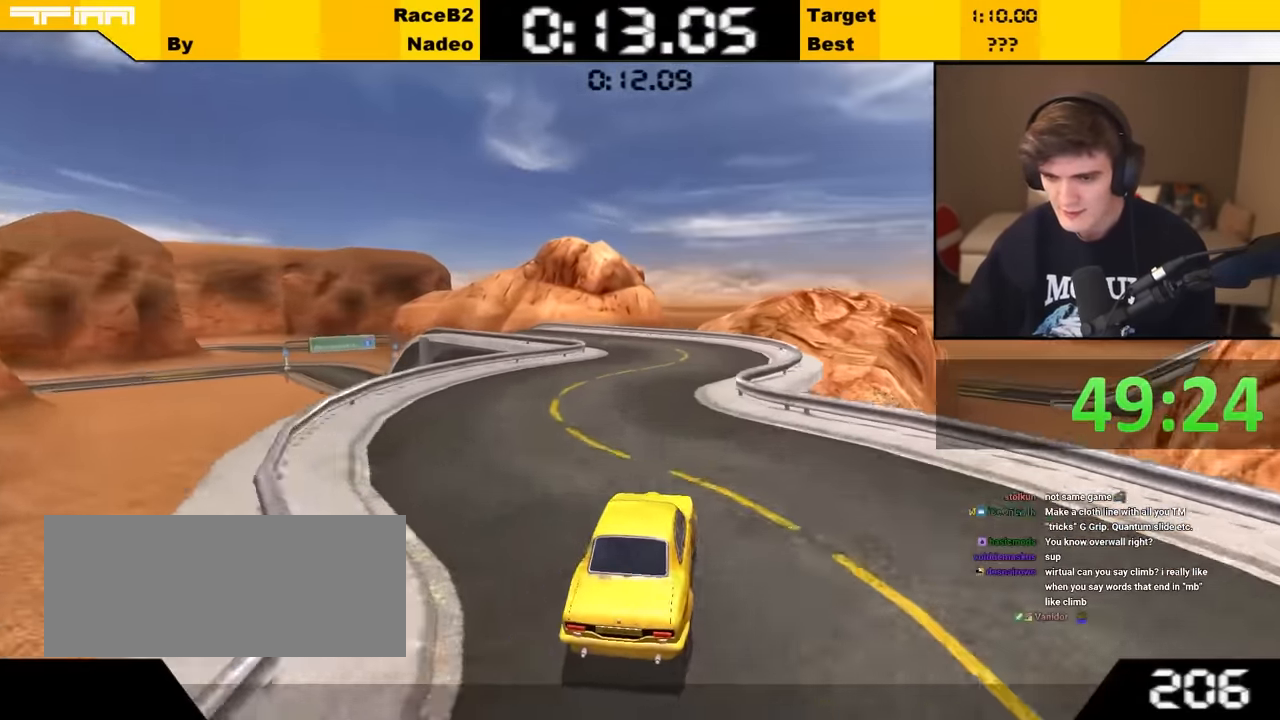
{"keys": ["left", "up"], "events": [[33, "left", "up"], [217, "left", "down"], [317, "left", "up"], [450, "left", "down"]]}
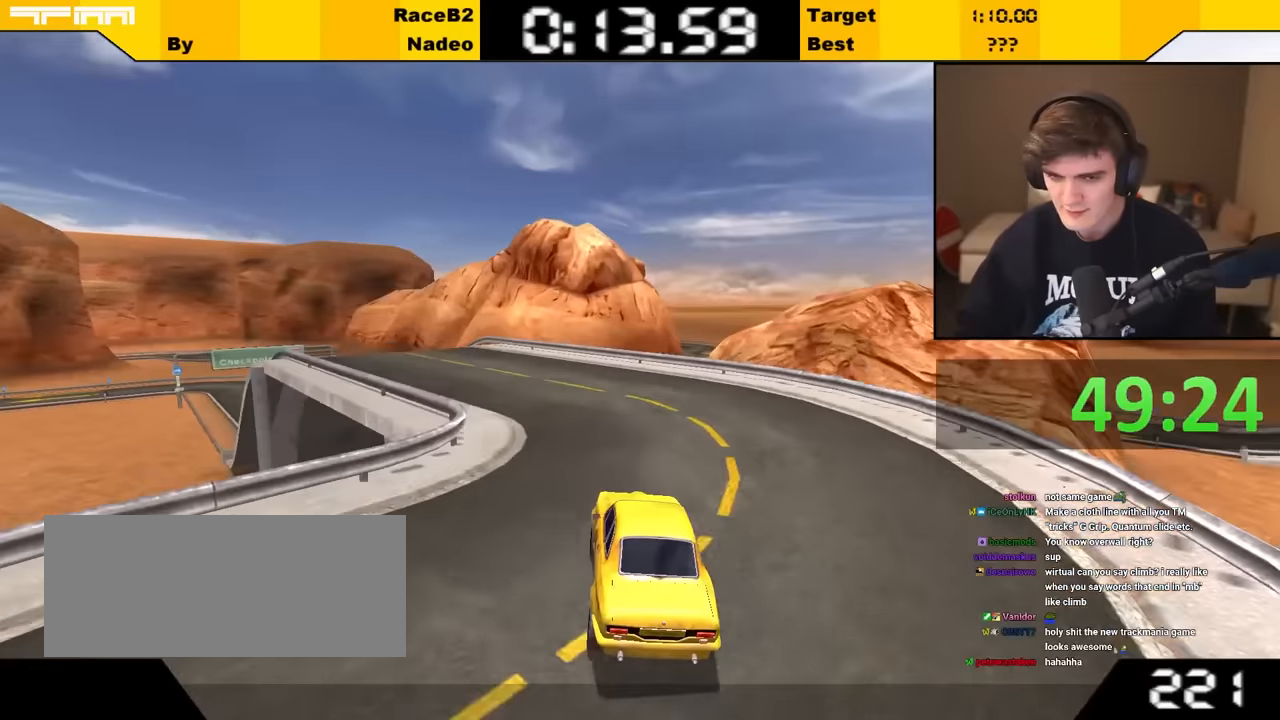
{"keys": ["left"], "events": [[100, "left", "up"], [183, "left", "down"], [317, "left", "up"], [417, "left", "down"], [500, "up", "up"]]}
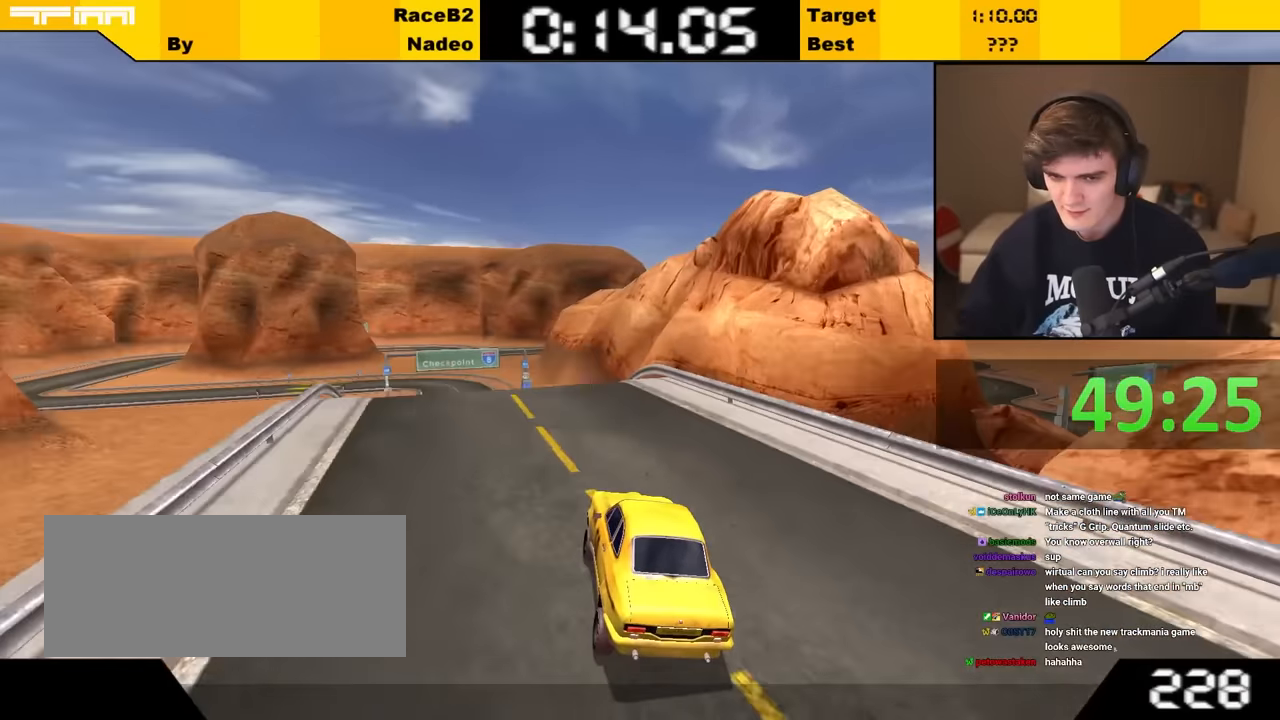
{"keys": ["brake"], "events": [[17, "left", "up"], [483, "brake", "down"]]}
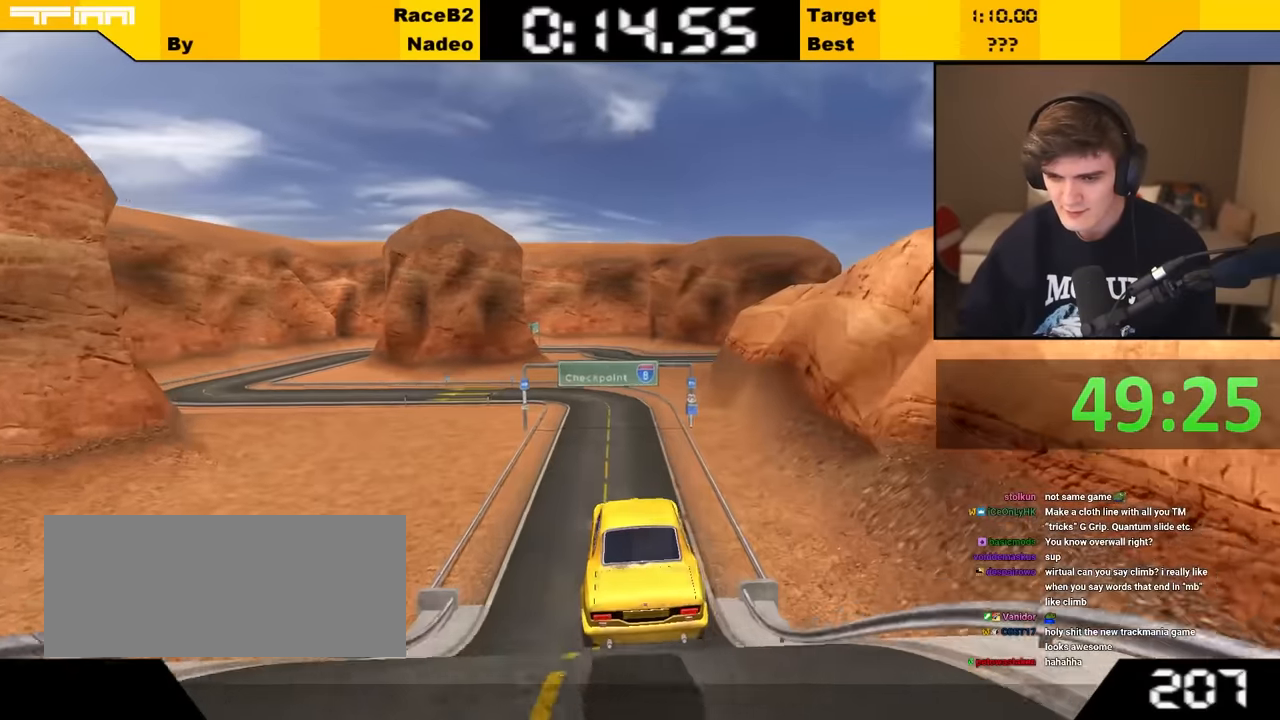
{"keys": ["up"], "events": [[17, "up", "down"], [33, "right", "down"], [117, "brake", "up"], [167, "right", "up"], [250, "right", "down"], [367, "right", "up"]]}
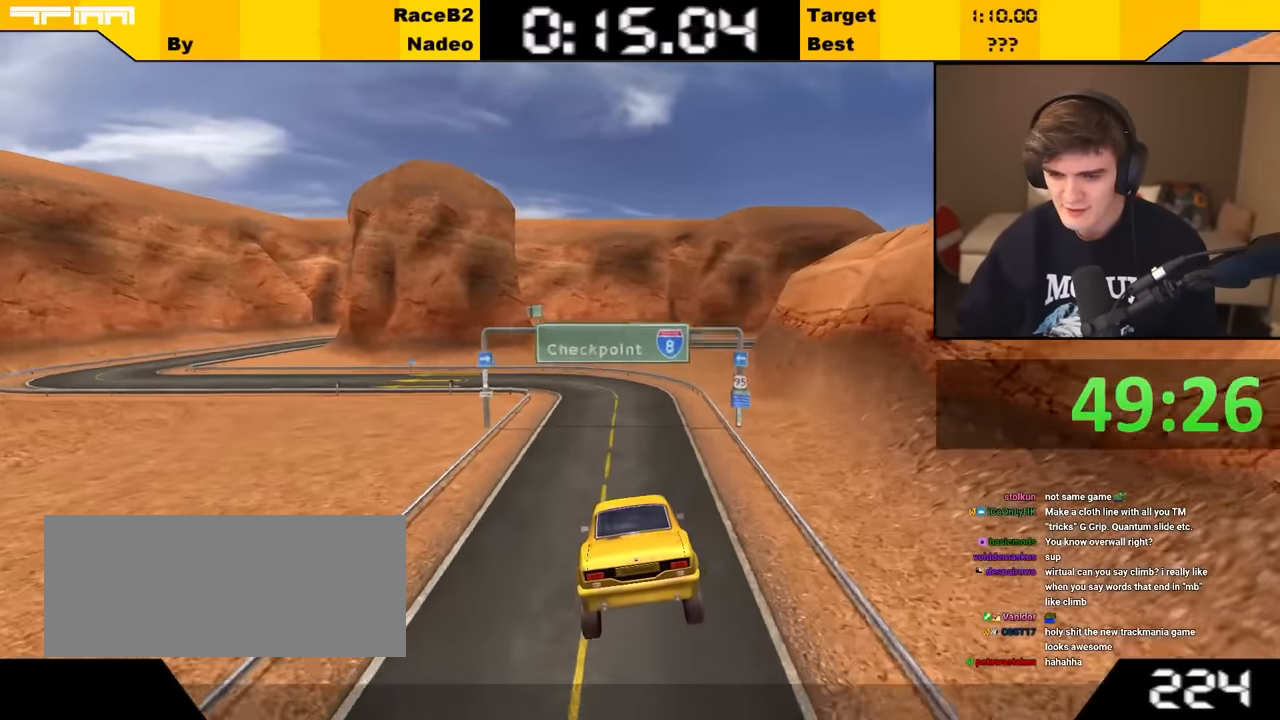
{"keys": ["up"], "events": [[317, "left", "down"], [367, "left", "up"]]}
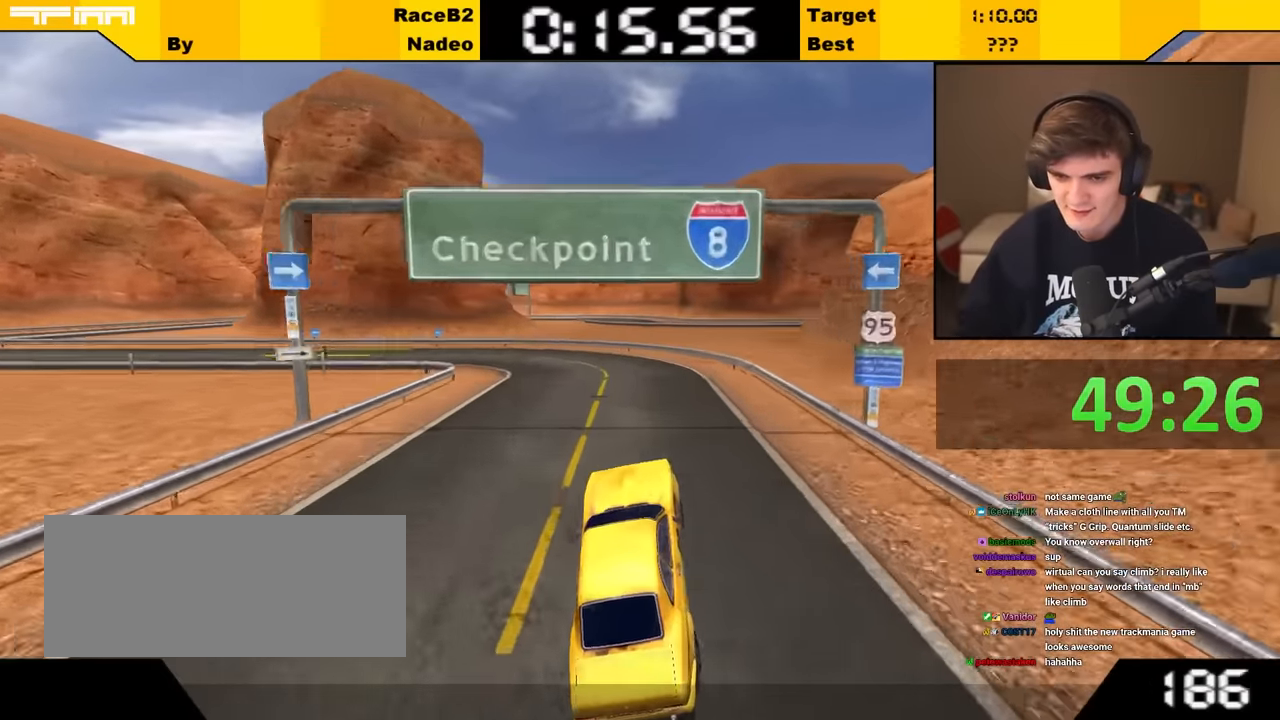
{"keys": ["left"], "events": [[100, "left", "down"], [183, "up", "up"], [233, "left", "up"], [300, "left", "down"], [383, "left", "up"], [417, "left", "down"]]}